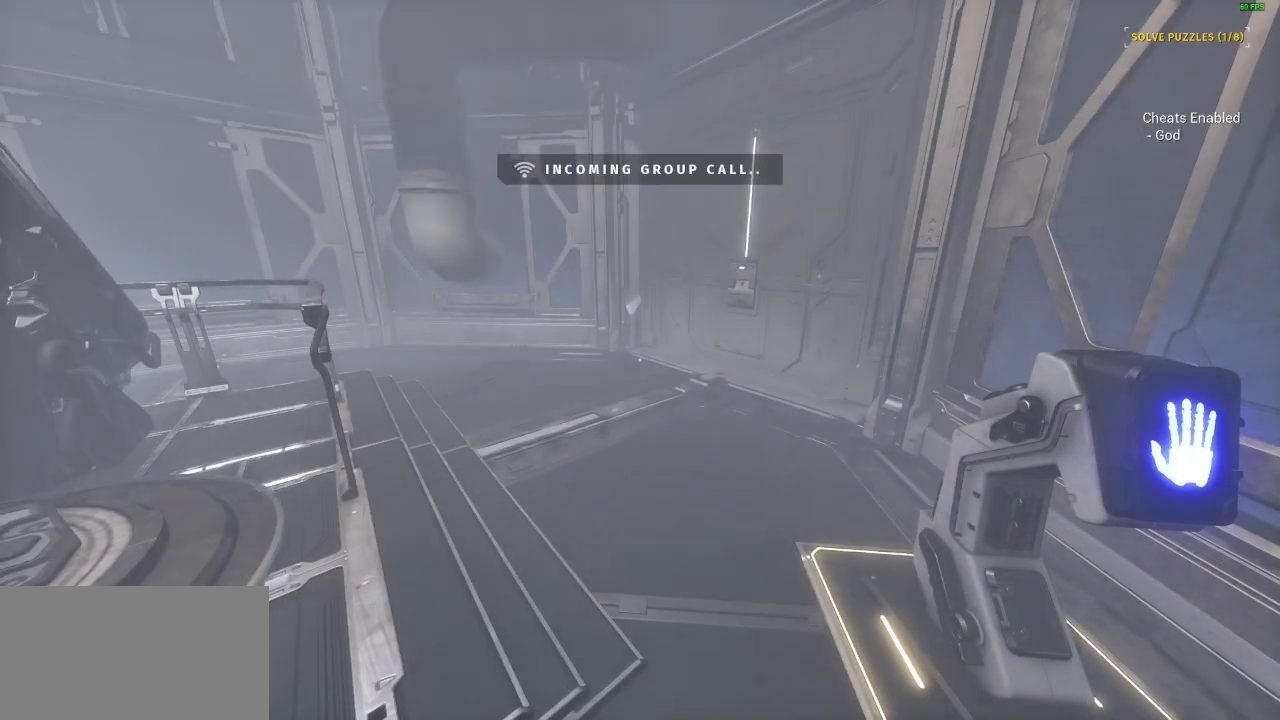
Gameplay with keyboard and mouse; each line is a JSON object with the keys and mouse buttons held at the frame after it. "events" lists presses ("down") and releases ("up") of "a", "ctrl", "d", "e", "q", "s", "shift", "space", "w", "mouse_left", "mouse_wheel", "mouse_right", "mouse_mb4" and "mouse_mb5" between this image and that frame as [ms after this image, input, new state], when the widget could be followed in between. "mouse_left", "mouse_wheel", "mouse_right", "mouse_mb4", "mouse_mb5" = the "left", "wheel", "right", "mb4", "mb5" buttons of the "mouse" list. No other keys are recorded. "wheel" means that the mouse wheel is clicked or scrolled. Mouse movement is not recorded.
{"keys": [], "mouse": ["right"], "events": [[33, "mouse_right", "down"], [167, "mouse_right", "up"], [267, "mouse_right", "down"], [333, "mouse_right", "up"], [433, "mouse_right", "down"]]}
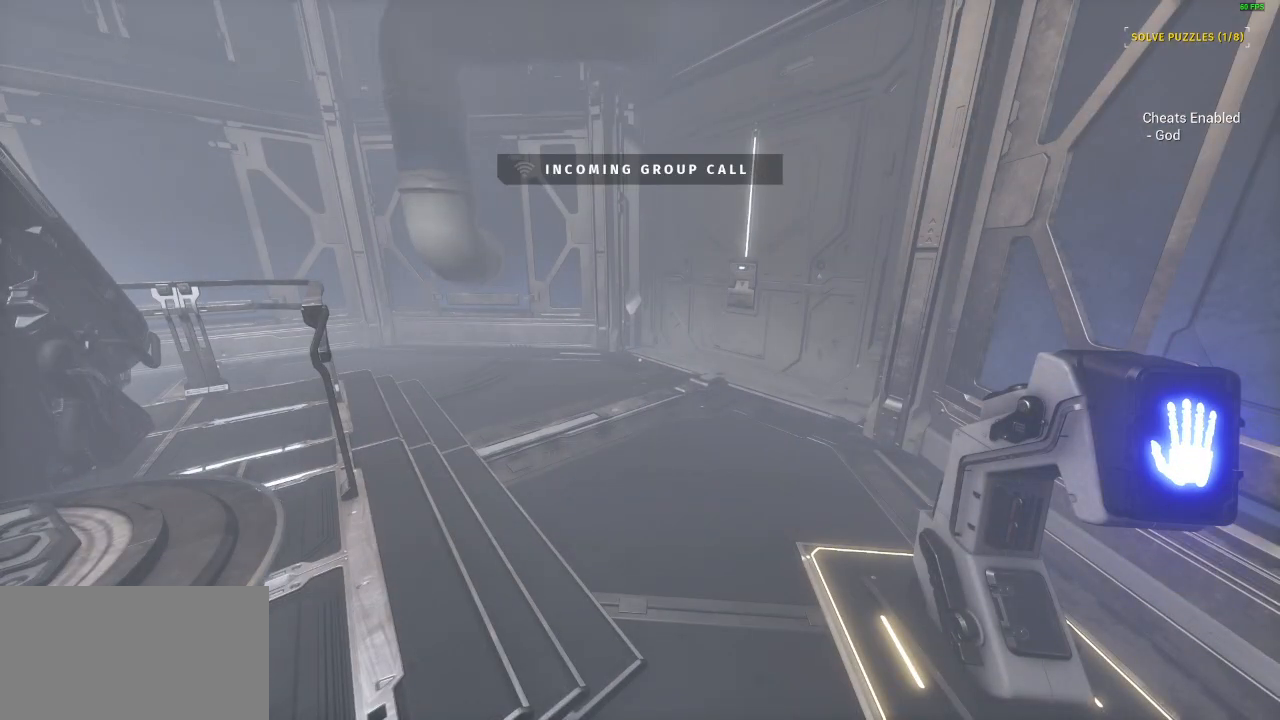
{"keys": [], "mouse": [], "events": [[33, "mouse_right", "up"], [133, "mouse_right", "down"], [200, "mouse_right", "up"], [333, "mouse_right", "down"], [400, "mouse_right", "up"]]}
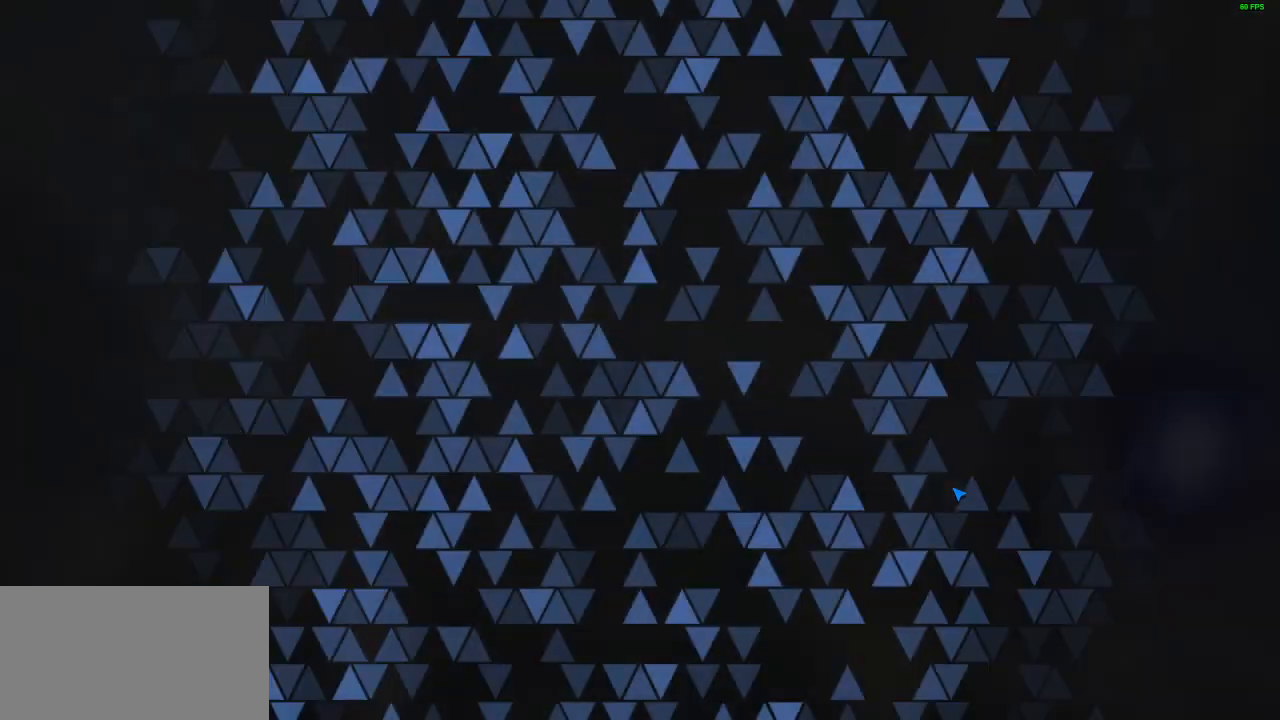
{"keys": [], "mouse": [], "events": [[33, "mouse_right", "down"], [100, "mouse_right", "up"], [400, "mouse_right", "down"], [467, "mouse_right", "up"]]}
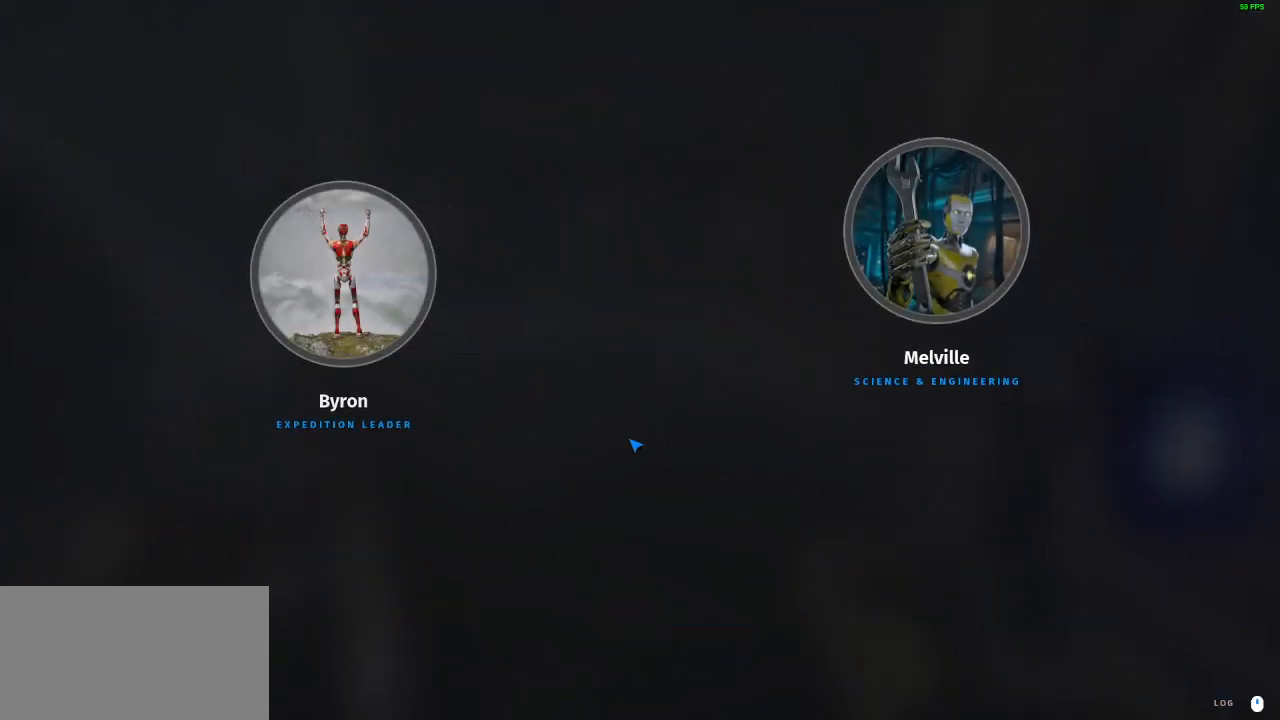
{"keys": [], "mouse": ["right"], "events": [[67, "mouse_right", "down"], [167, "mouse_right", "up"], [267, "mouse_right", "down"], [333, "mouse_right", "up"], [433, "mouse_right", "down"]]}
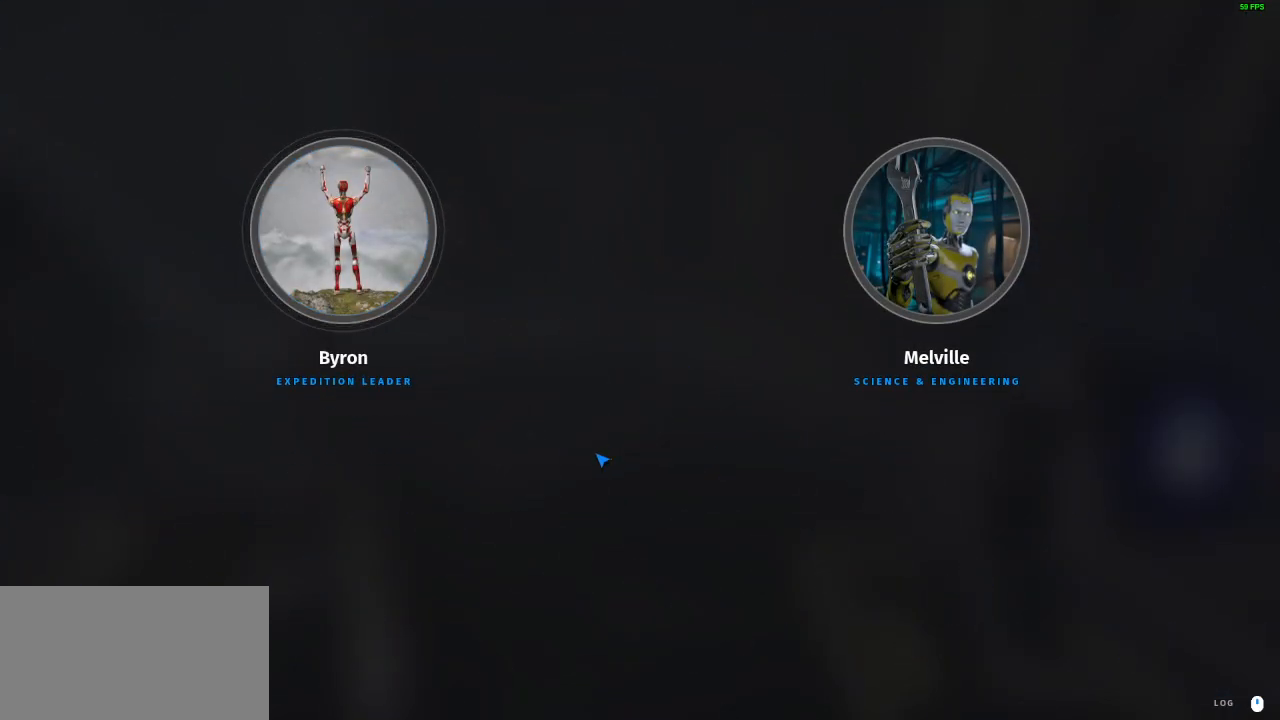
{"keys": [], "mouse": [], "events": [[33, "mouse_right", "up"], [400, "mouse_left", "down"], [500, "mouse_left", "up"]]}
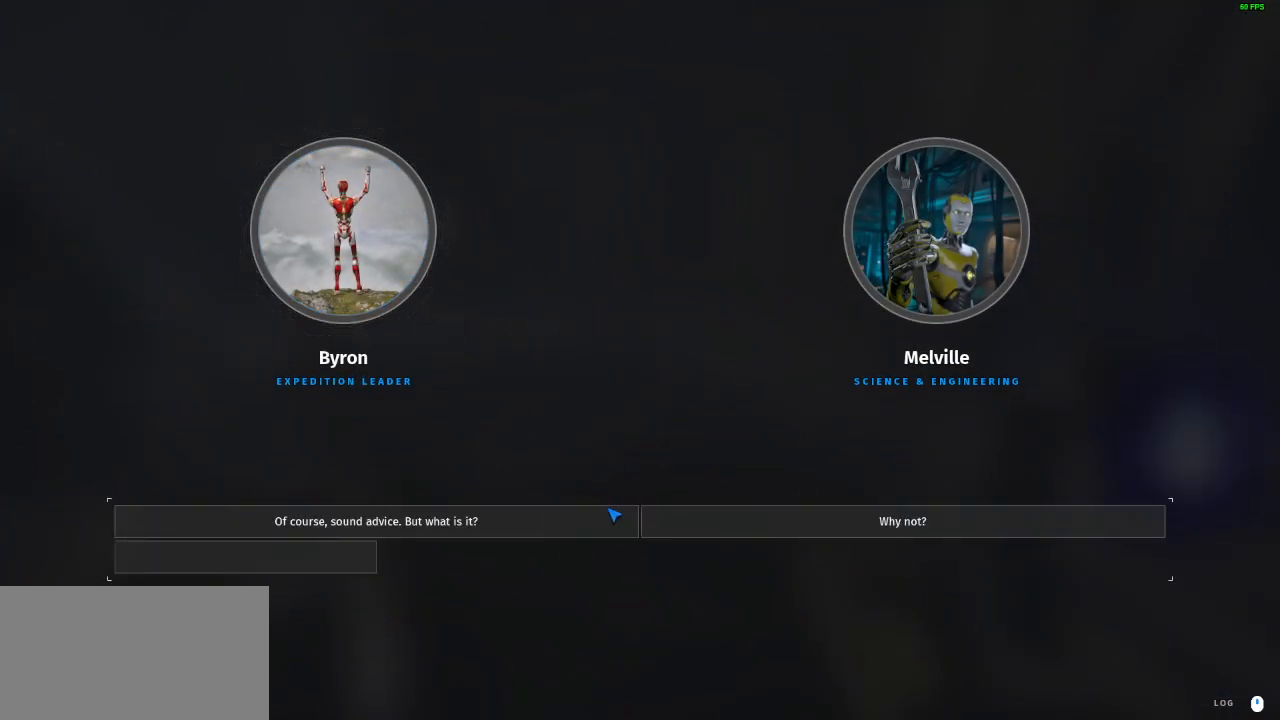
{"keys": [], "mouse": [], "events": [[100, "mouse_left", "down"], [200, "mouse_left", "up"], [400, "mouse_right", "down"], [500, "mouse_right", "up"]]}
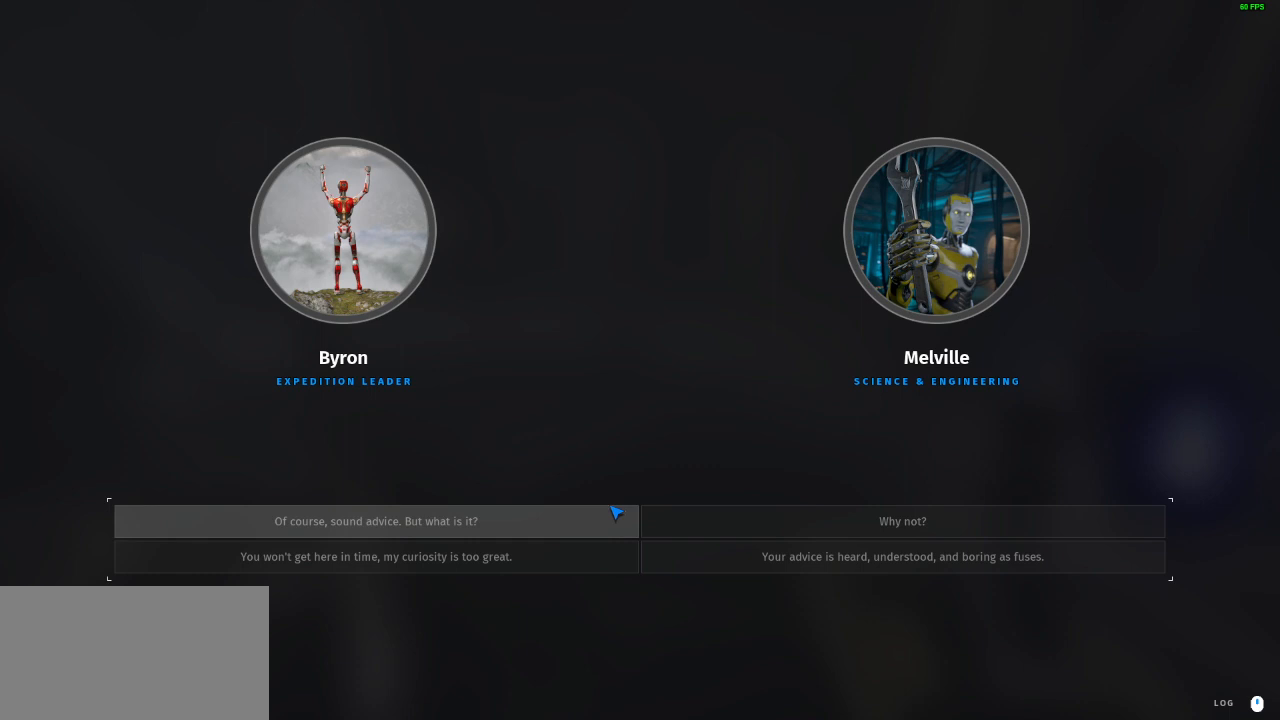
{"keys": [], "mouse": [], "events": [[133, "mouse_right", "down"], [233, "mouse_right", "up"], [333, "mouse_right", "down"], [433, "mouse_right", "up"]]}
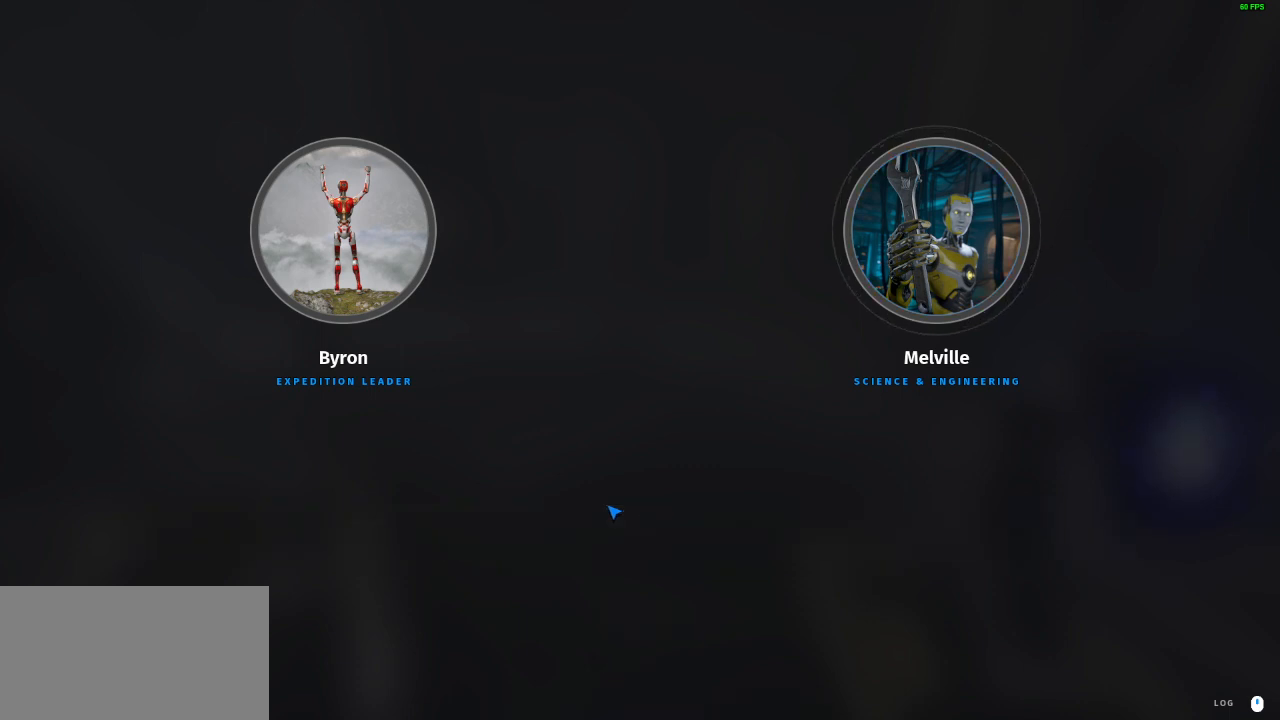
{"keys": [], "mouse": [], "events": [[33, "mouse_right", "down"], [100, "mouse_right", "up"], [200, "mouse_right", "down"], [300, "mouse_right", "up"]]}
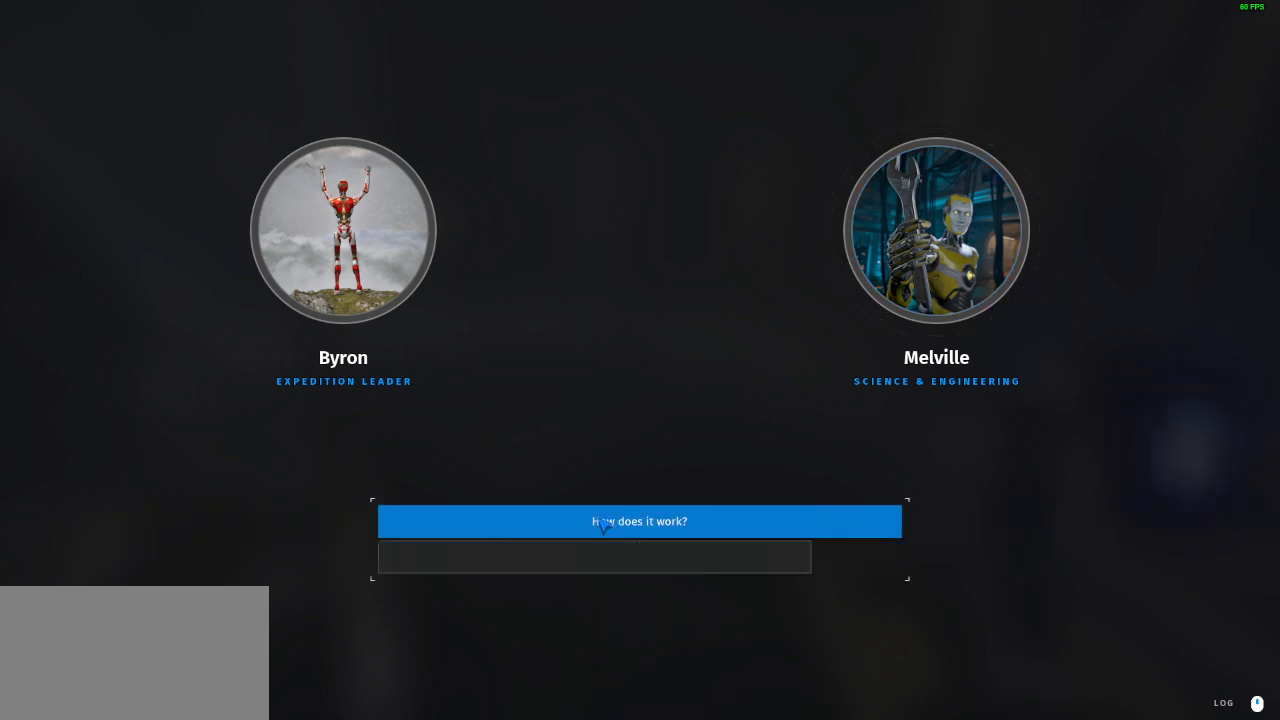
{"keys": [], "mouse": [], "events": [[33, "mouse_left", "down"], [133, "mouse_left", "up"]]}
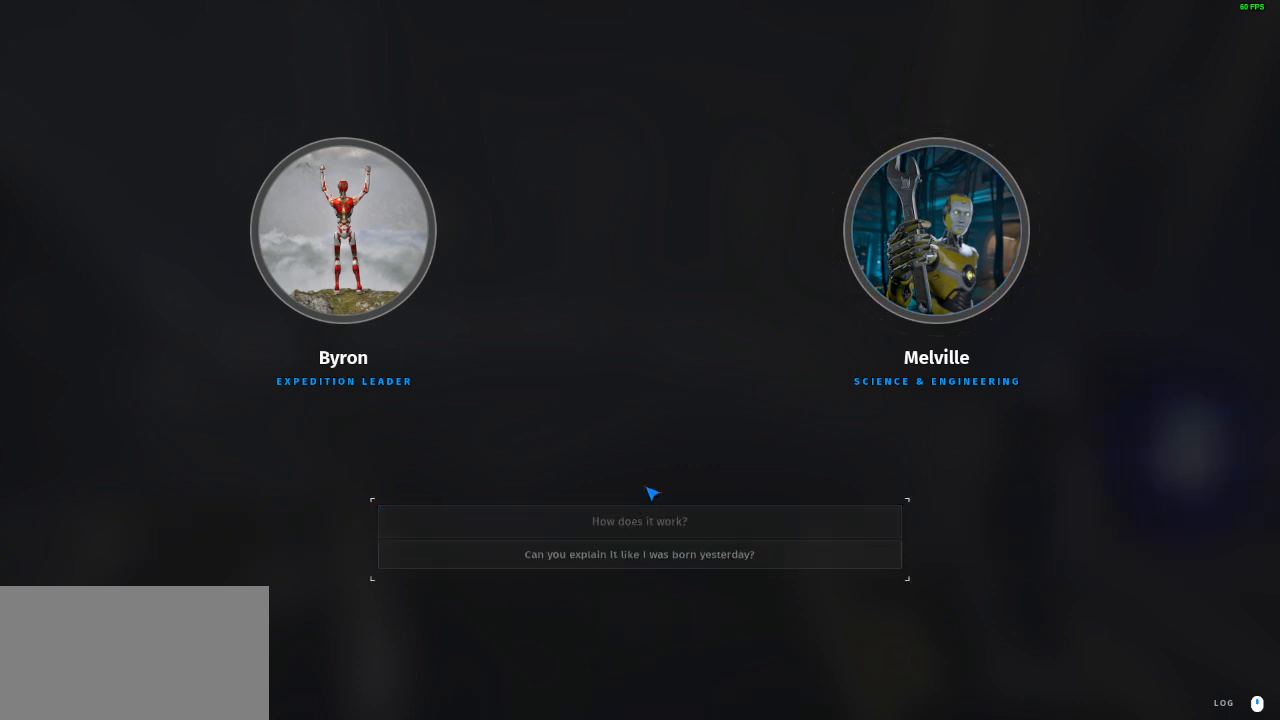
{"keys": [], "mouse": ["right"], "events": [[233, "mouse_right", "down"], [333, "mouse_right", "up"], [433, "mouse_right", "down"]]}
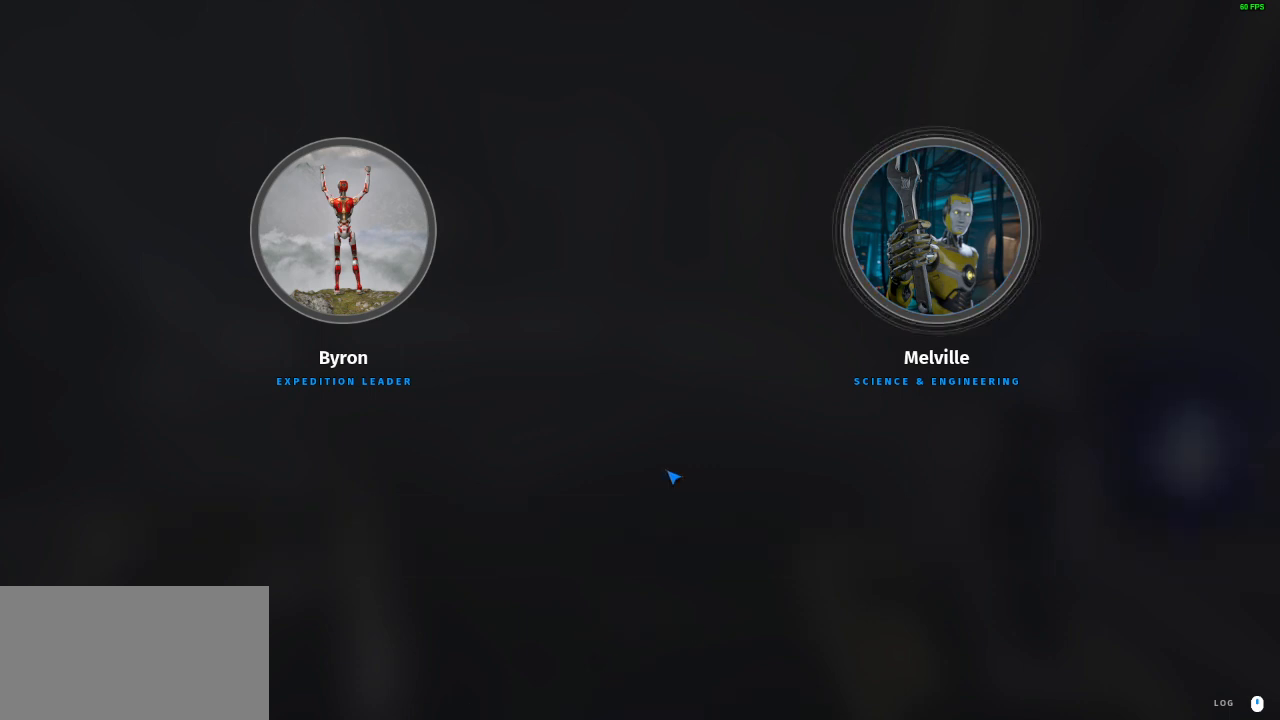
{"keys": [], "mouse": [], "events": [[33, "mouse_right", "up"], [133, "mouse_right", "down"], [267, "mouse_right", "up"]]}
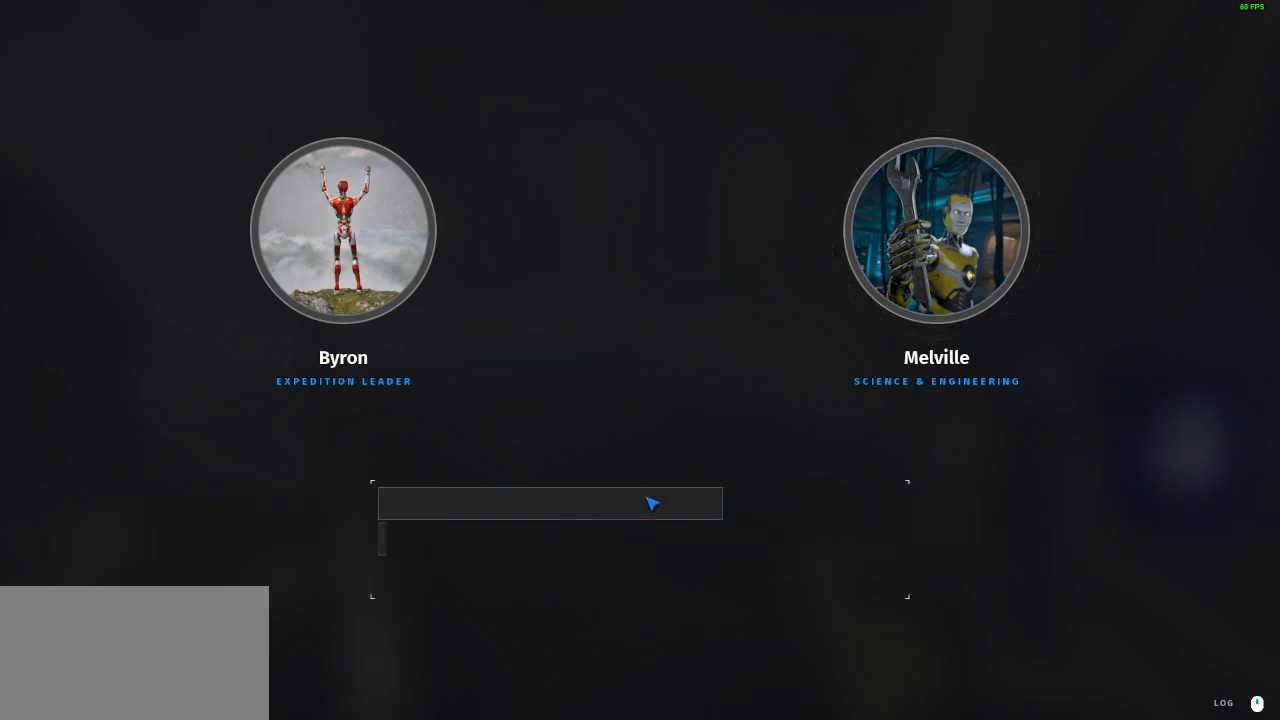
{"keys": [], "mouse": [], "events": []}
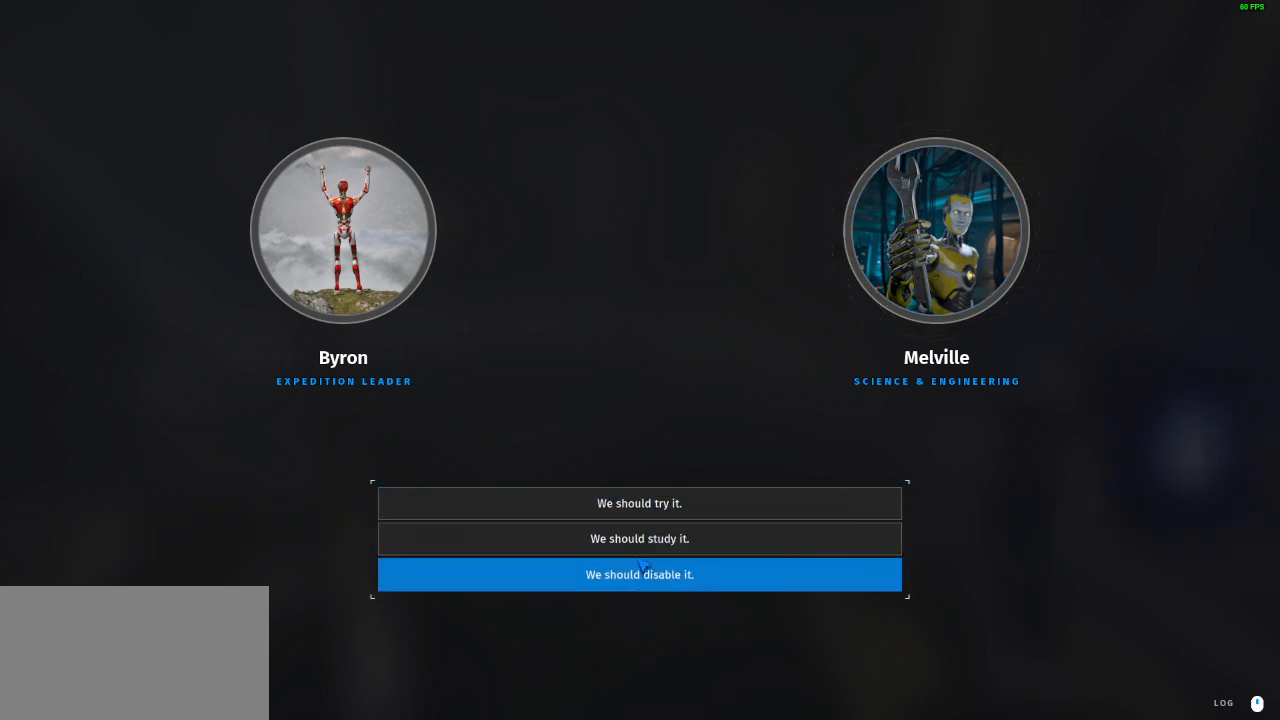
{"keys": [], "mouse": [], "events": [[367, "mouse_left", "down"], [467, "mouse_left", "up"]]}
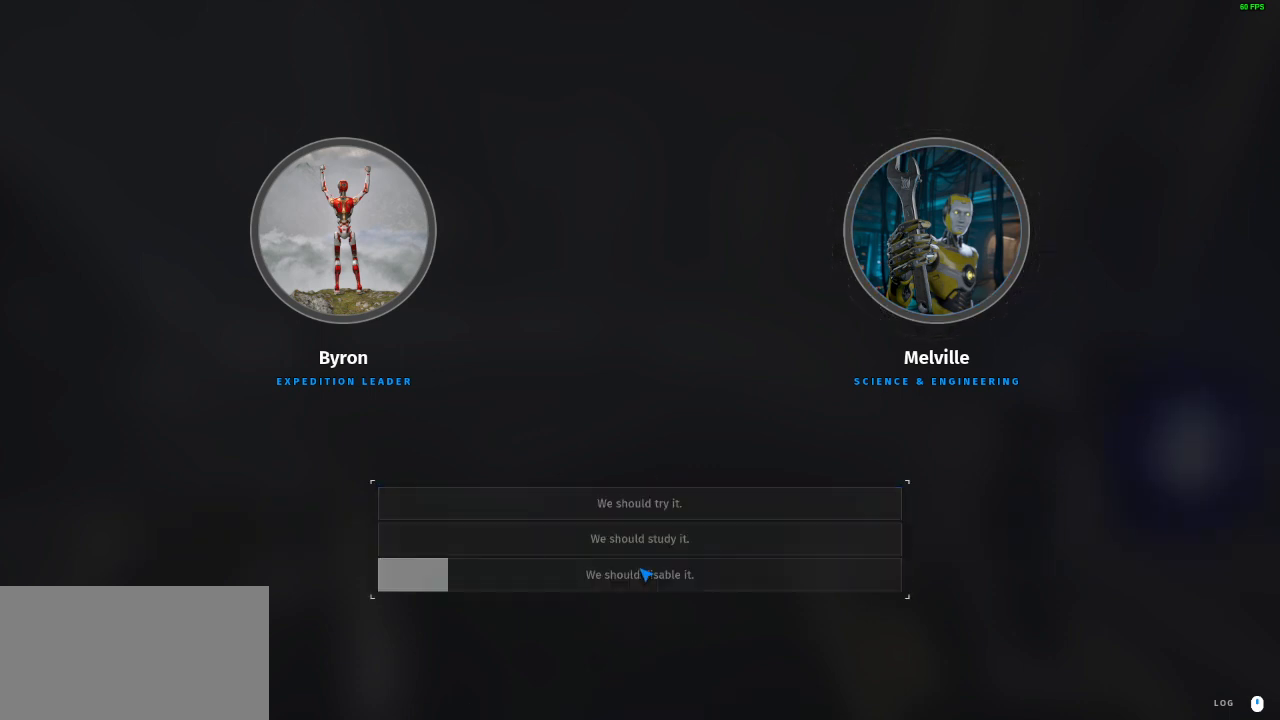
{"keys": [], "mouse": ["right"], "events": [[500, "mouse_right", "down"]]}
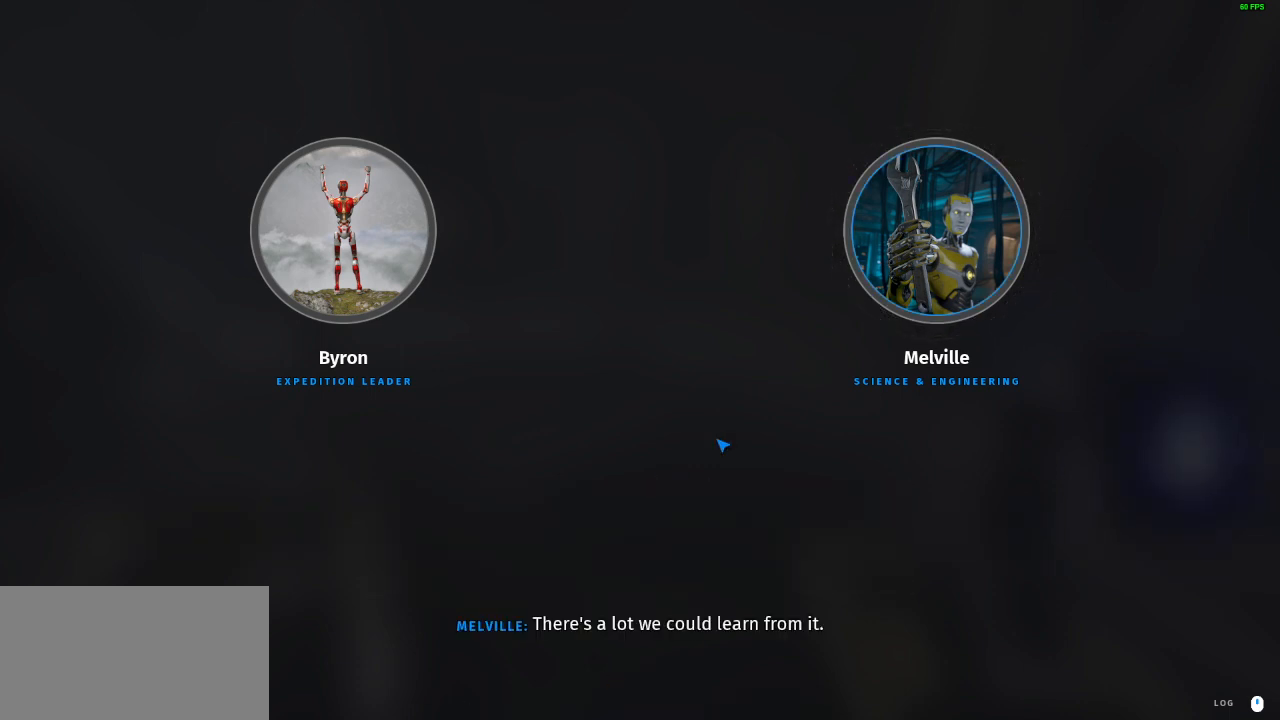
{"keys": [], "mouse": [], "events": [[100, "mouse_right", "up"], [200, "mouse_right", "down"], [300, "mouse_right", "up"], [400, "mouse_right", "down"], [500, "mouse_right", "up"]]}
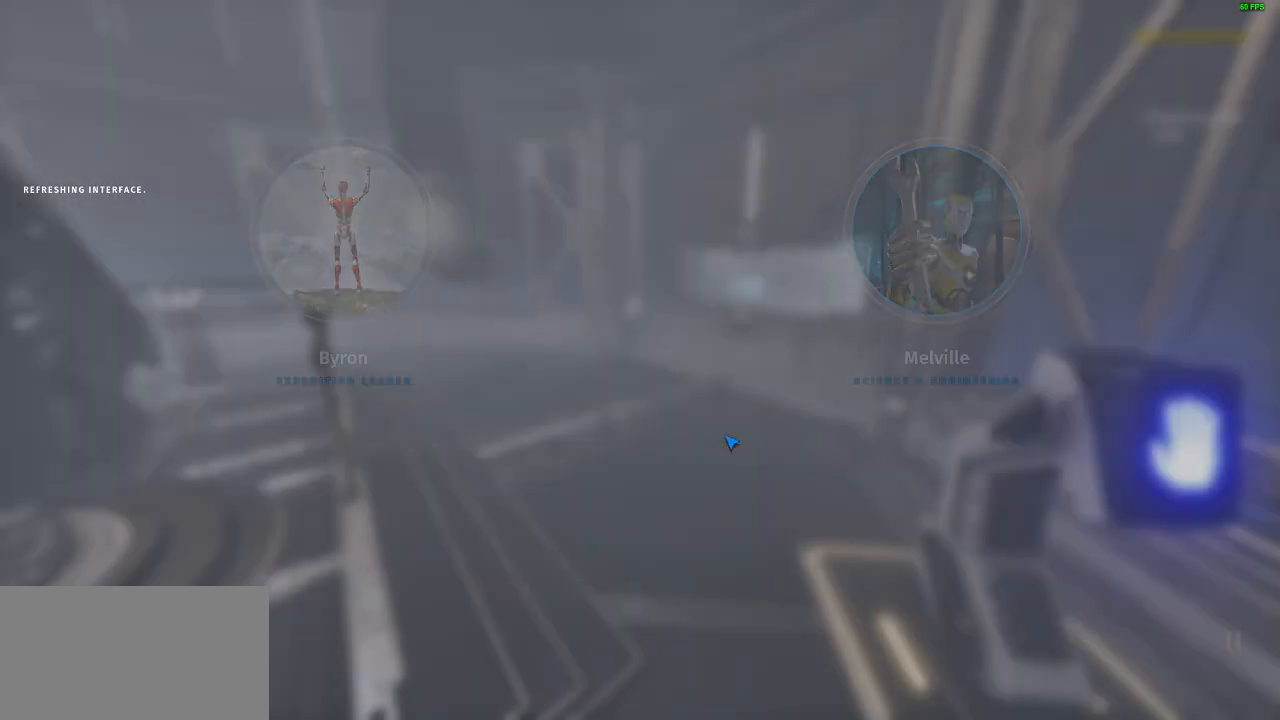
{"keys": ["shift", "w"], "mouse": [], "events": [[133, "w", "down"], [233, "shift", "down"]]}
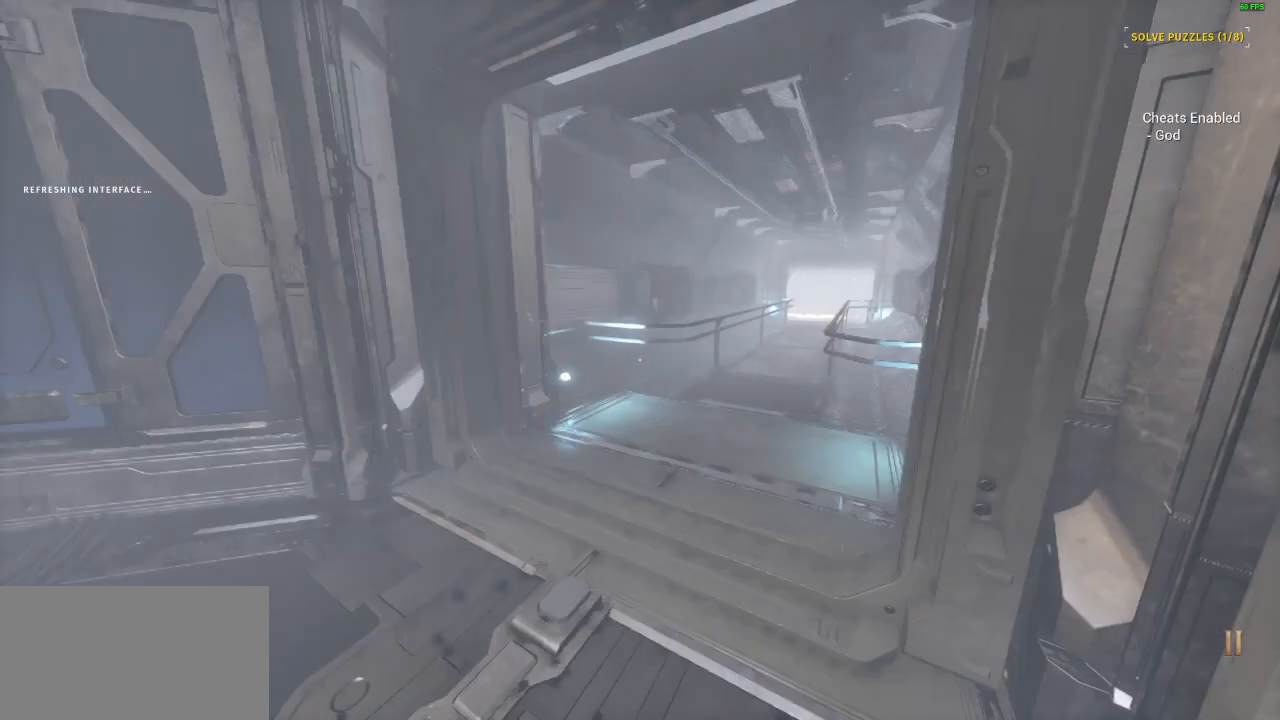
{"keys": ["shift", "w"], "mouse": [], "events": []}
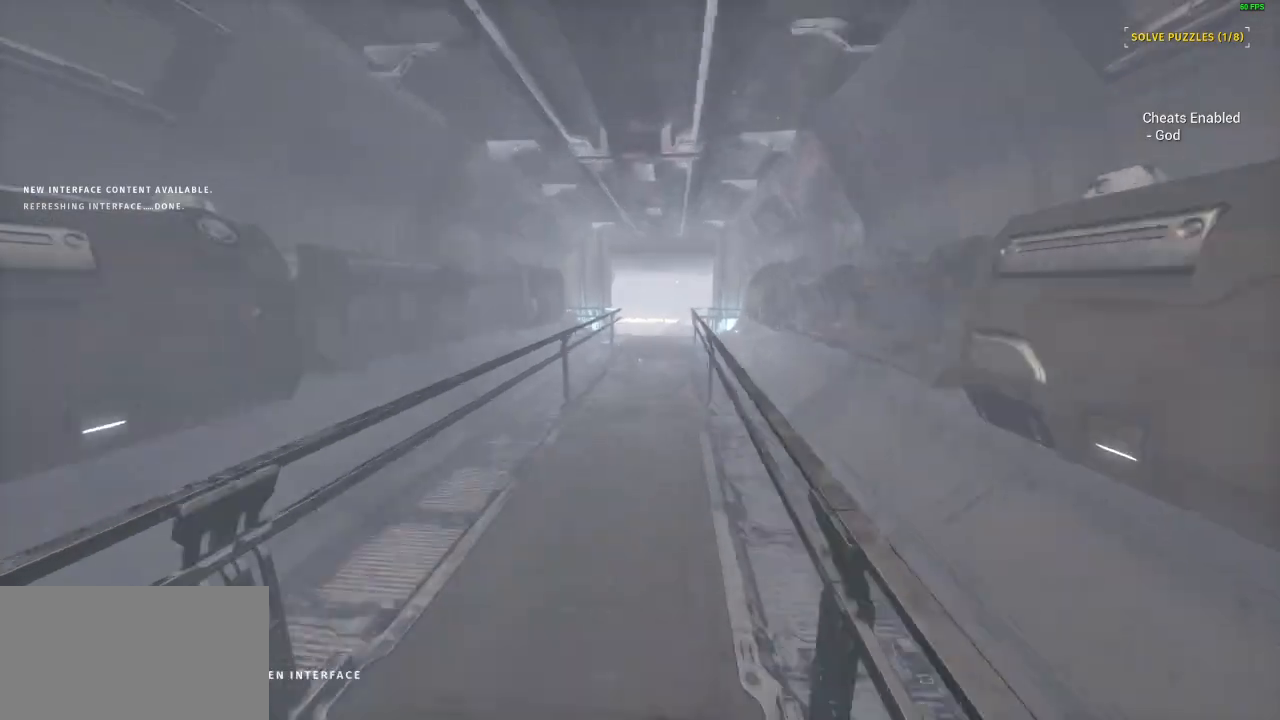
{"keys": ["shift", "w"], "mouse": [], "events": []}
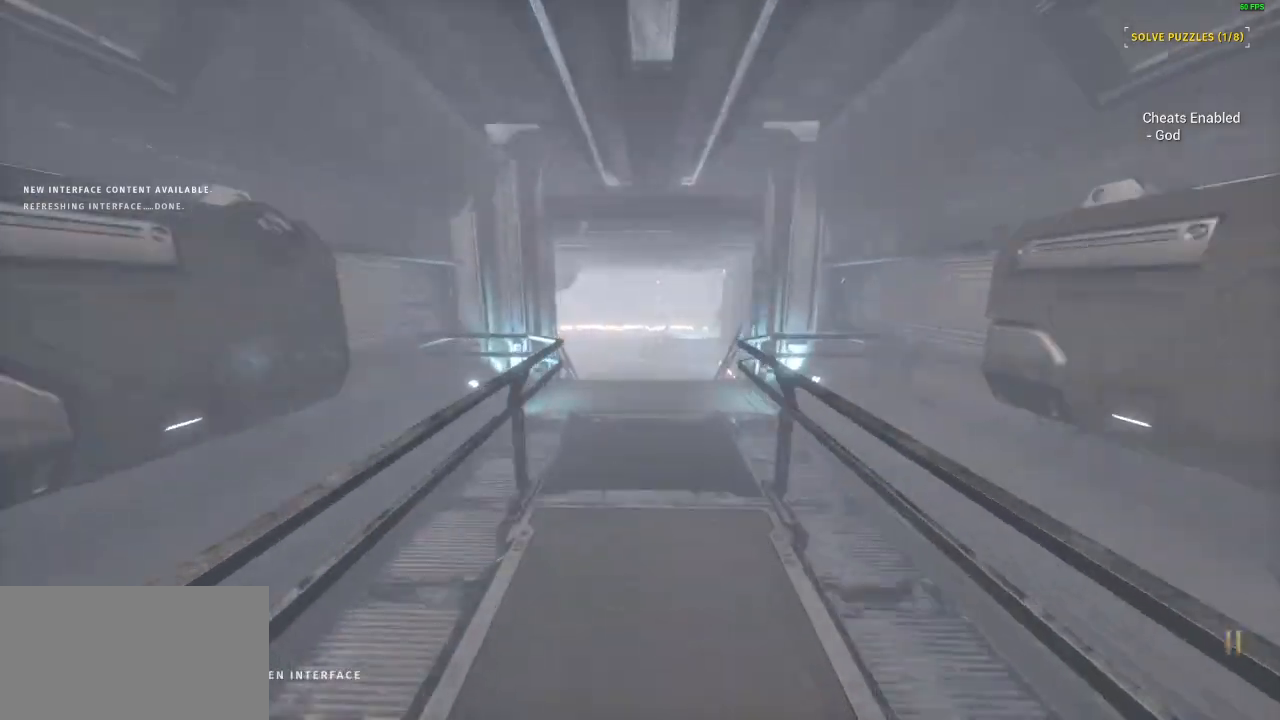
{"keys": ["shift", "w"], "mouse": [], "events": [[367, "d", "down"], [467, "d", "up"]]}
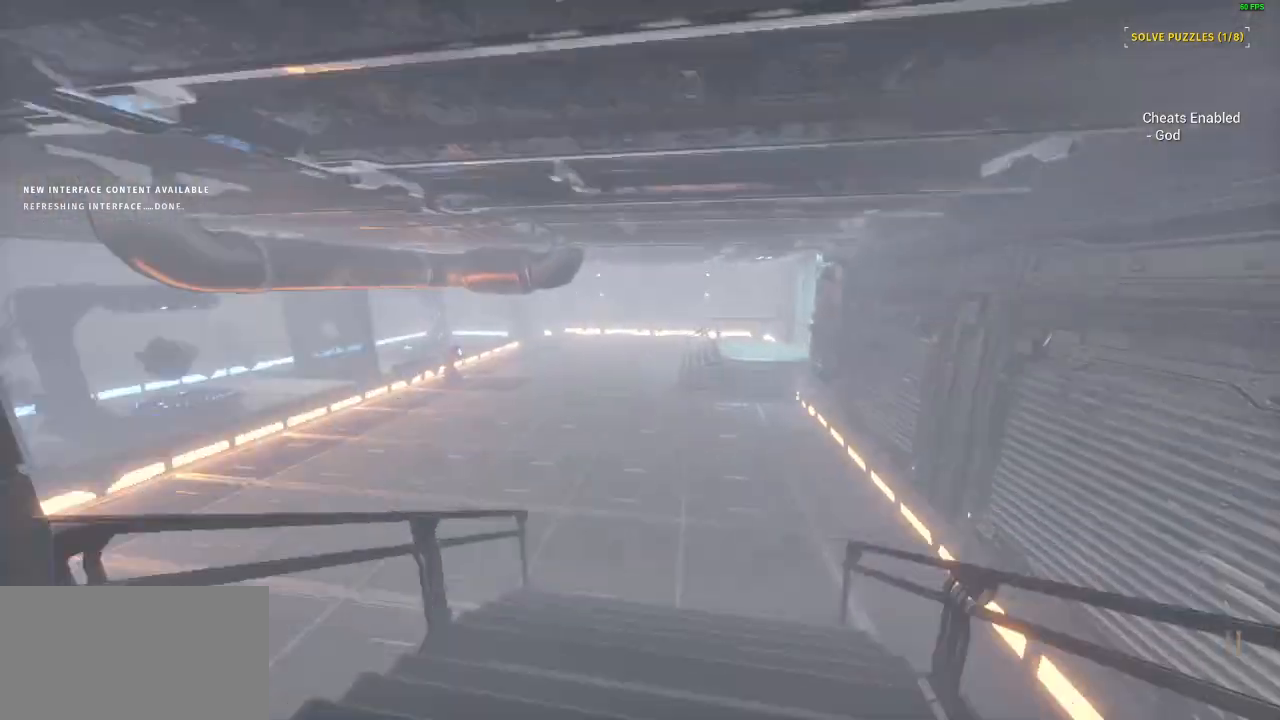
{"keys": ["shift", "w"], "mouse": [], "events": []}
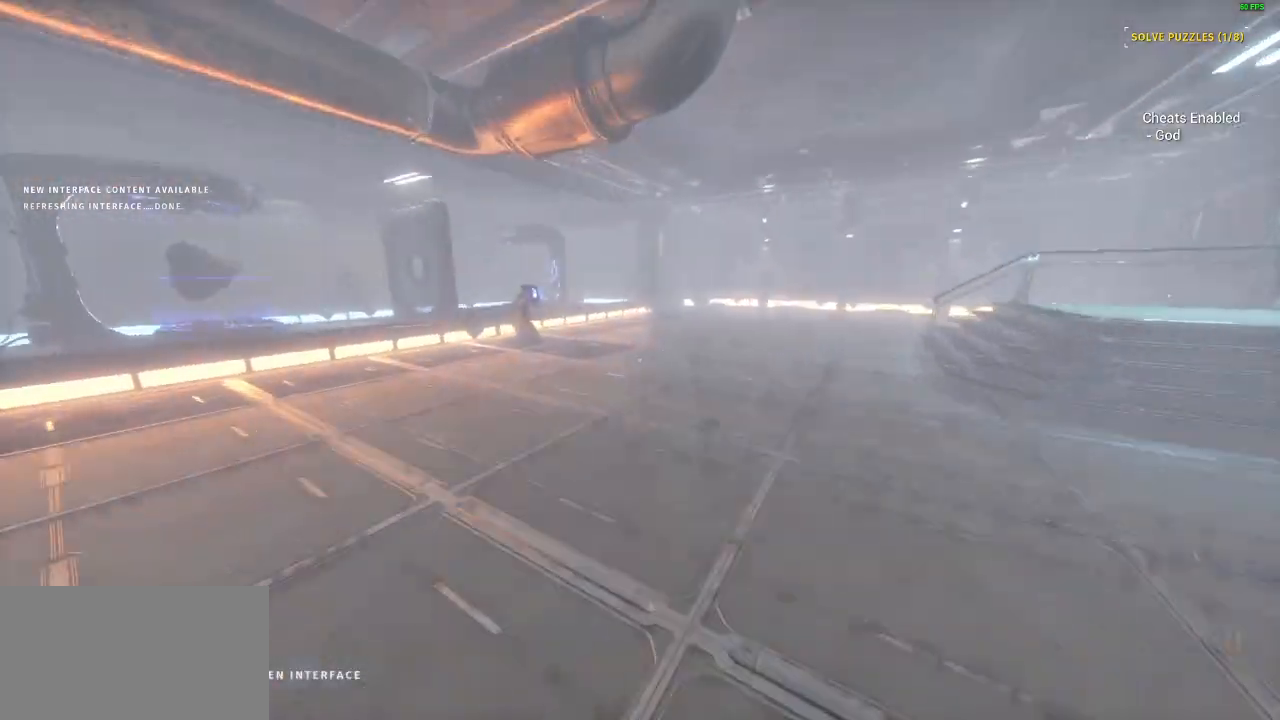
{"keys": ["shift", "w"], "mouse": [], "events": []}
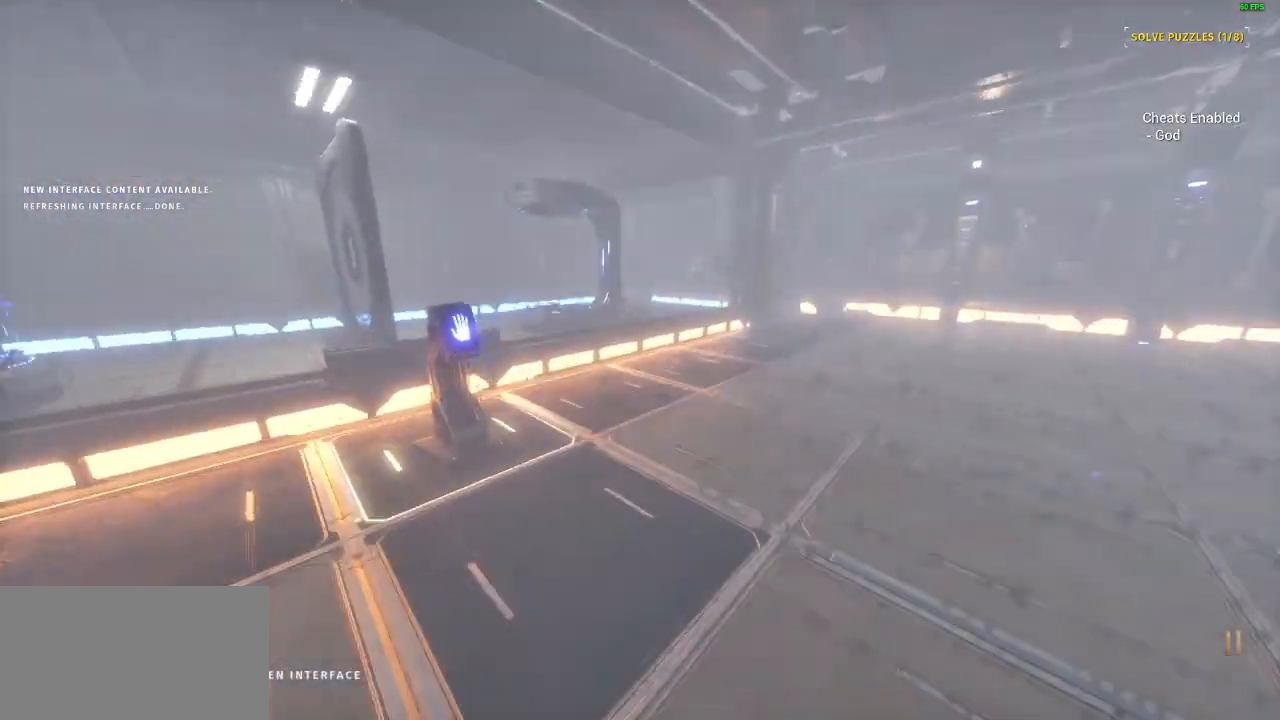
{"keys": [], "mouse": [], "events": [[100, "w", "up"], [133, "e", "down"], [133, "shift", "up"], [267, "e", "up"]]}
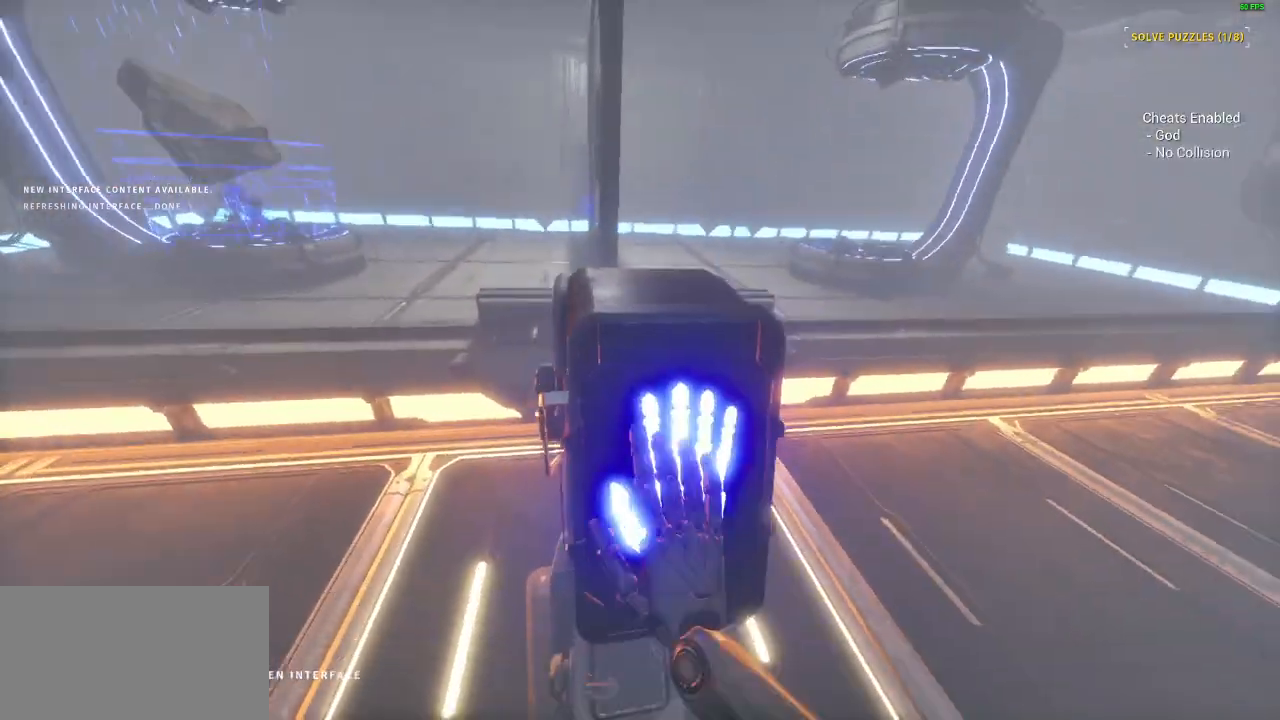
{"keys": [], "mouse": [], "events": []}
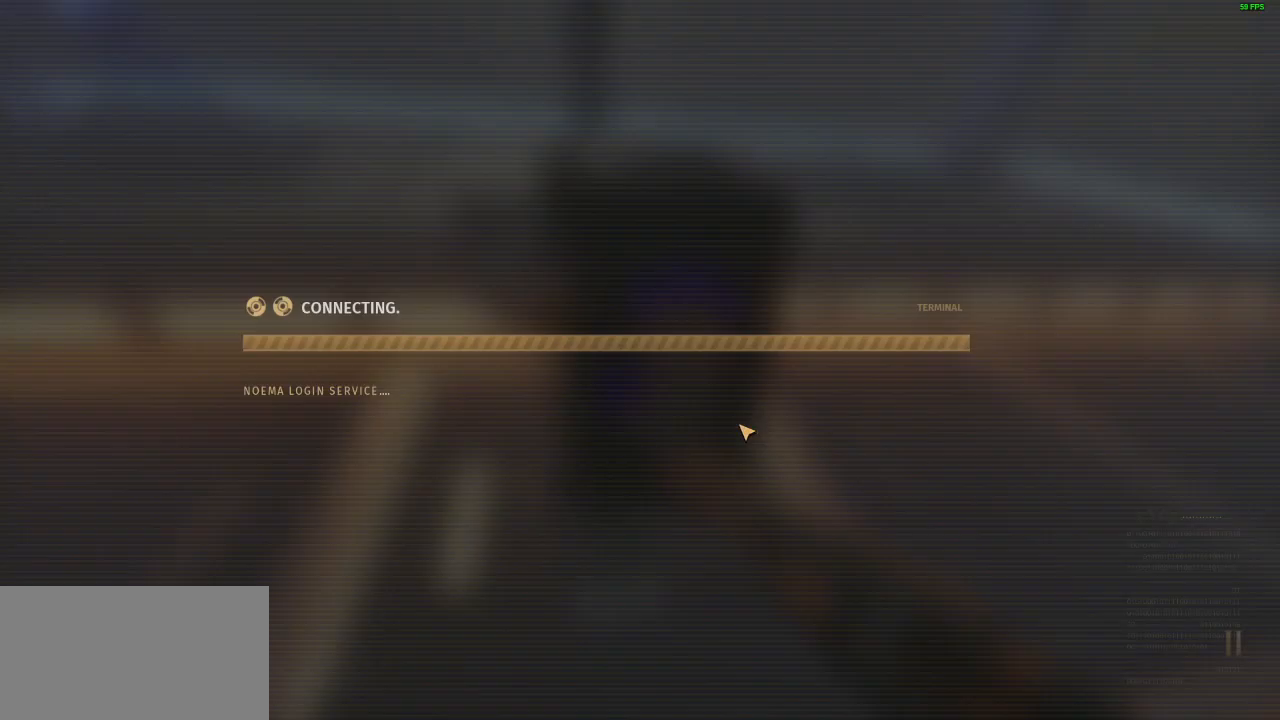
{"keys": [], "mouse": [], "events": []}
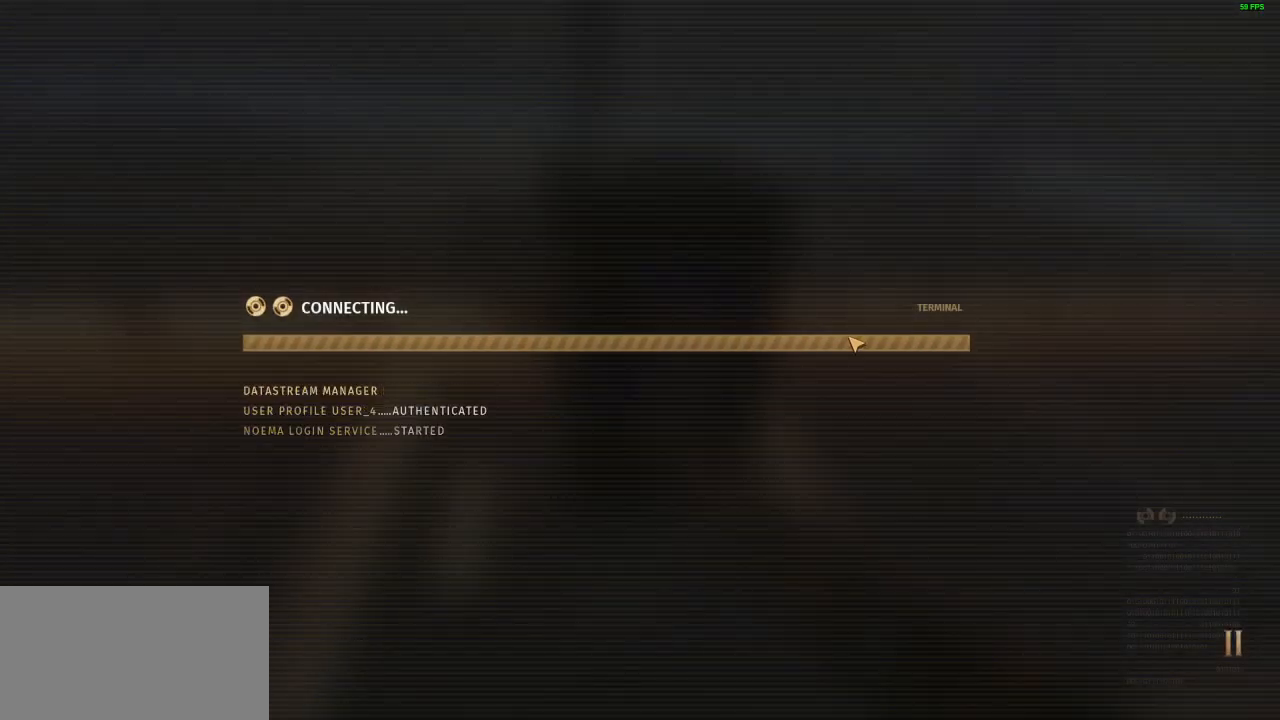
{"keys": [], "mouse": [], "events": []}
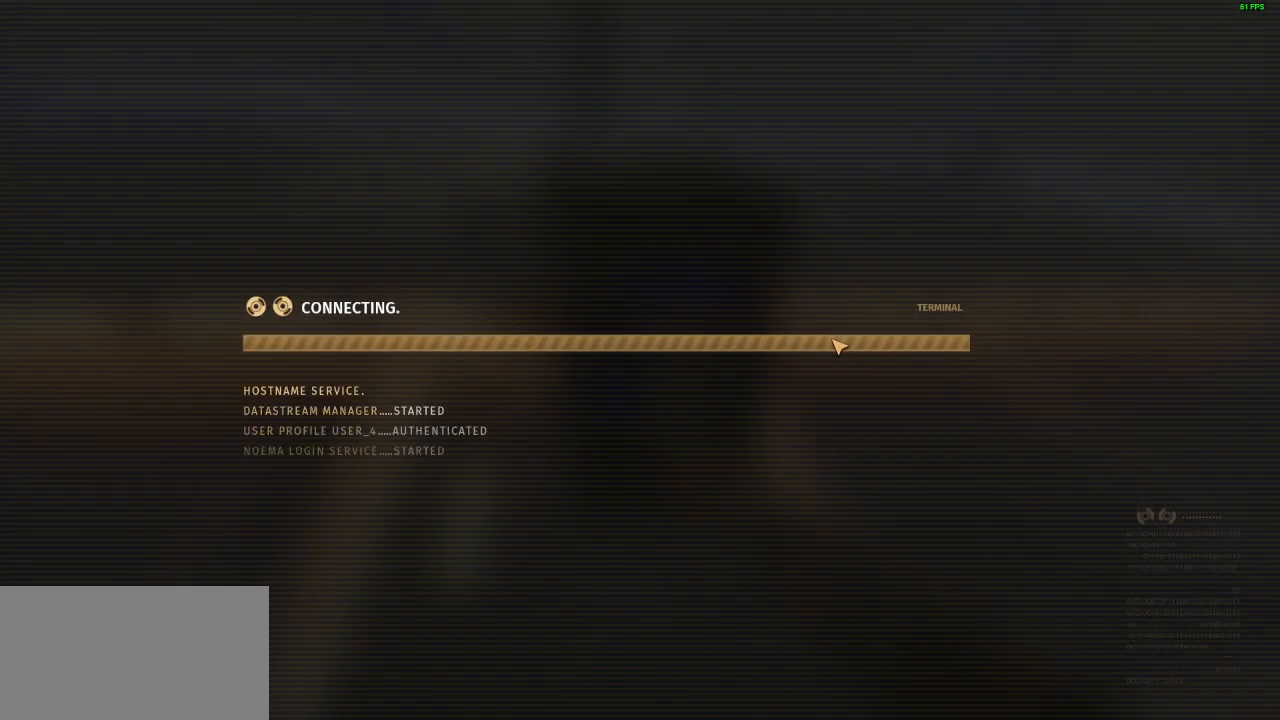
{"keys": [], "mouse": [], "events": []}
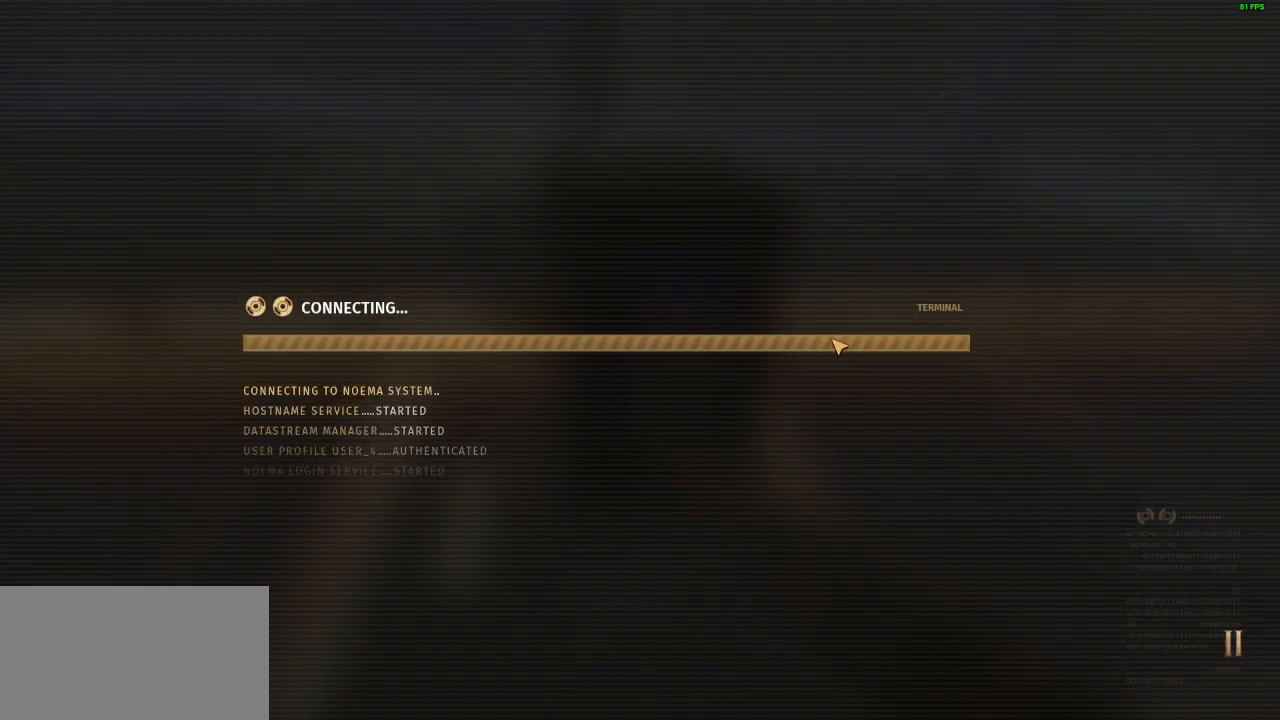
{"keys": [], "mouse": [], "events": []}
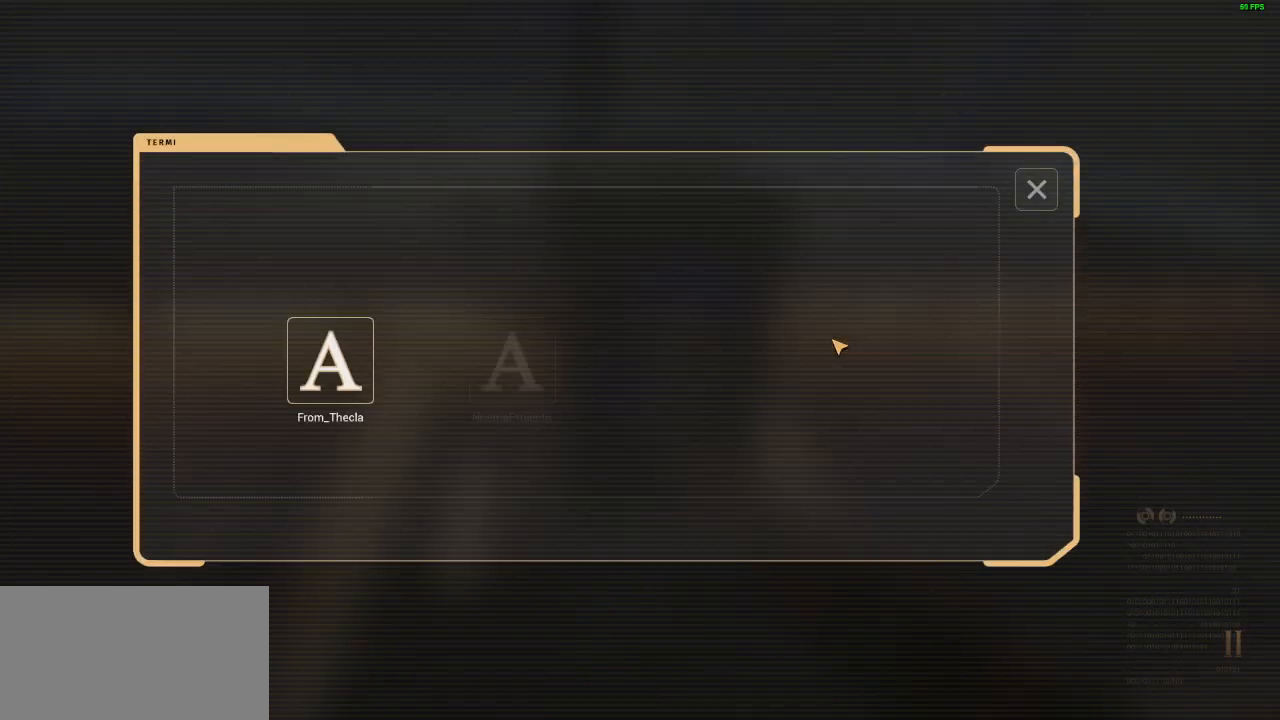
{"keys": [], "mouse": ["left"], "events": [[500, "mouse_left", "down"]]}
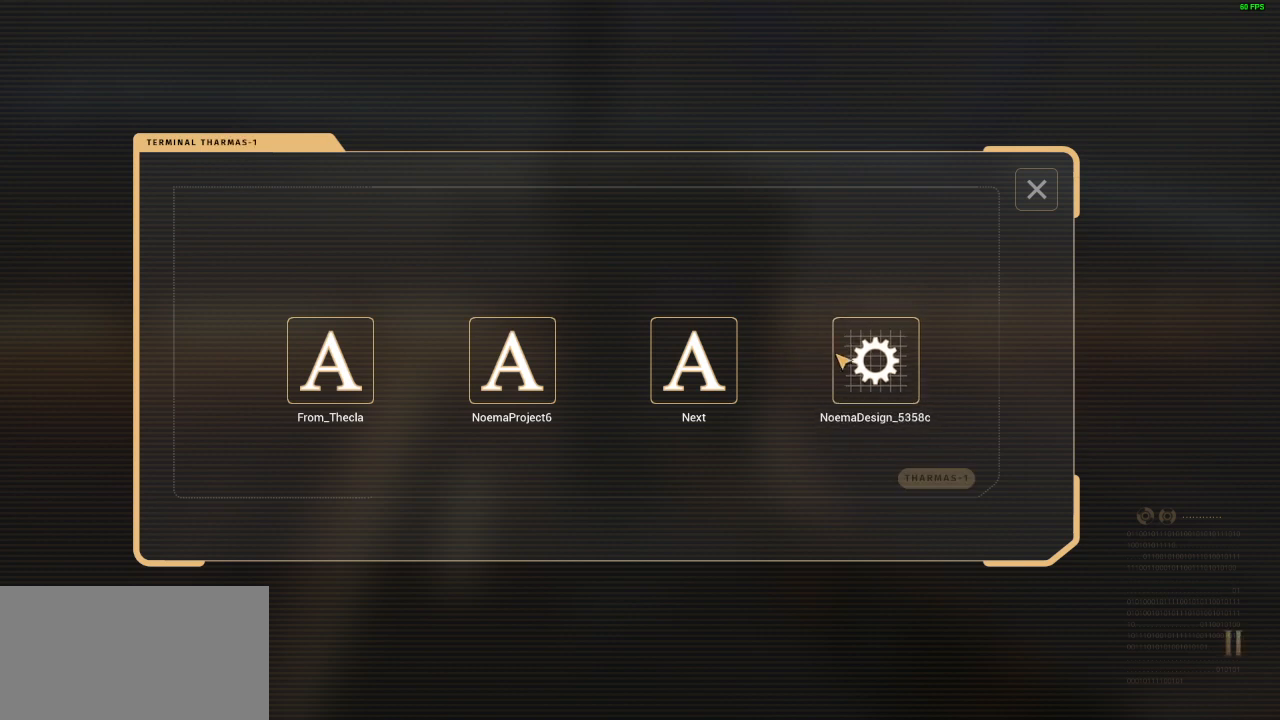
{"keys": [], "mouse": [], "events": [[67, "mouse_left", "up"]]}